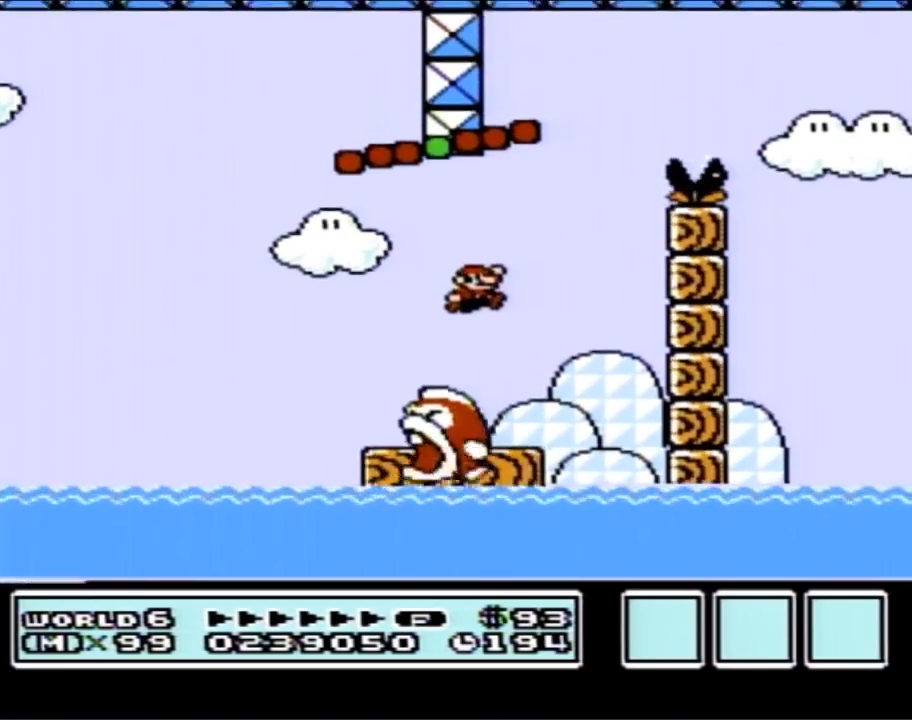
Gameplay with a controller (Nintendo layout); each line is a JSON object with the inputs held at the frame after it. "events" lists button and stick changes between this image and that frame as [ms after this image, input, new state], when the widget could be followed in between. Not read: L3 R3.
{"buttons": ["B"], "events": [[117, "DPAD_LEFT", "down"], [250, "DPAD_LEFT", "up"]]}
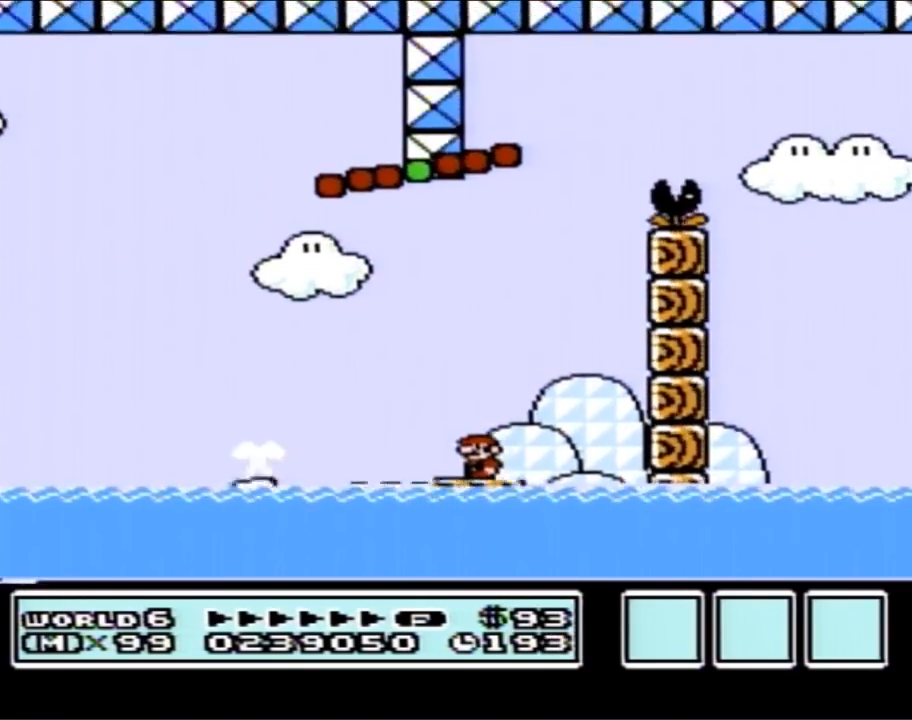
{"buttons": ["B", "DPAD_LEFT"], "events": [[317, "DPAD_LEFT", "down"]]}
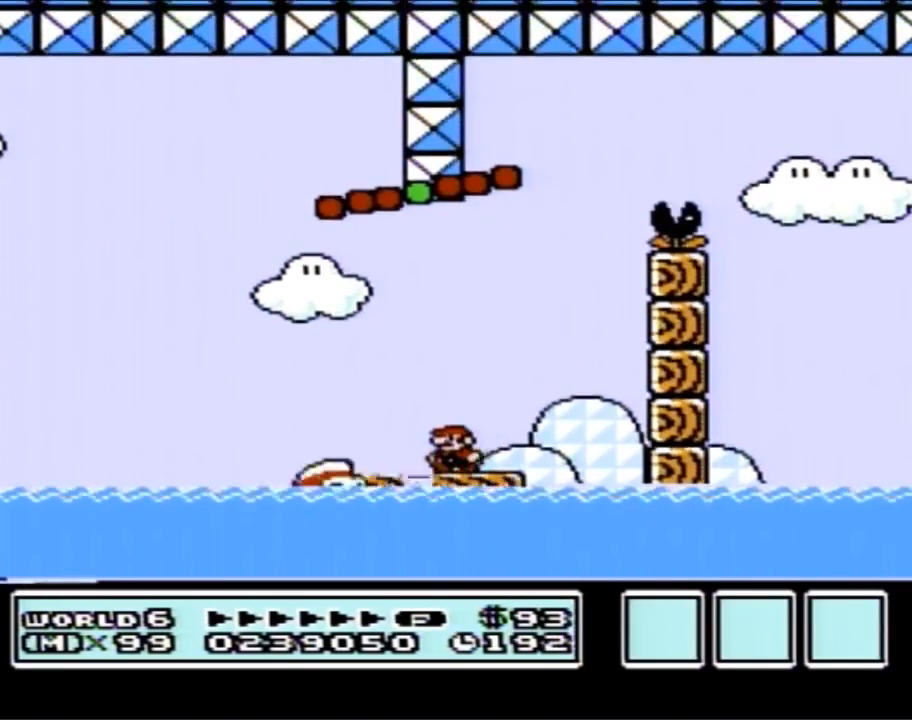
{"buttons": ["A", "B"], "events": [[67, "DPAD_UP", "down"], [100, "A", "down"], [100, "DPAD_UP", "up"], [183, "DPAD_LEFT", "up"], [317, "DPAD_RIGHT", "down"], [433, "DPAD_RIGHT", "up"]]}
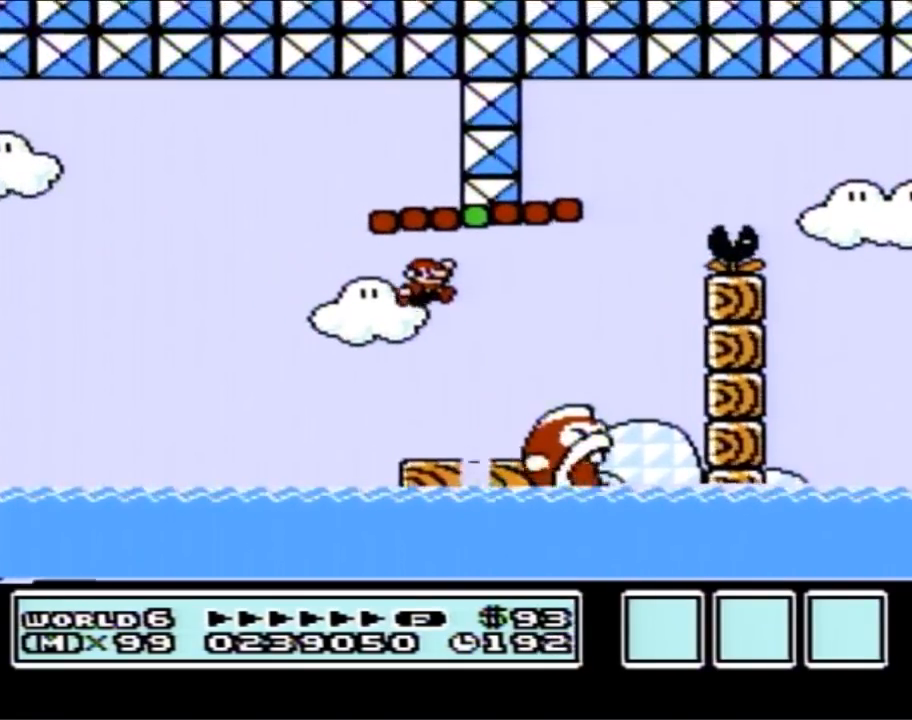
{"buttons": ["B"], "events": [[67, "DPAD_RIGHT", "down"], [183, "A", "up"], [217, "DPAD_RIGHT", "up"], [317, "DPAD_LEFT", "down"], [467, "DPAD_LEFT", "up"]]}
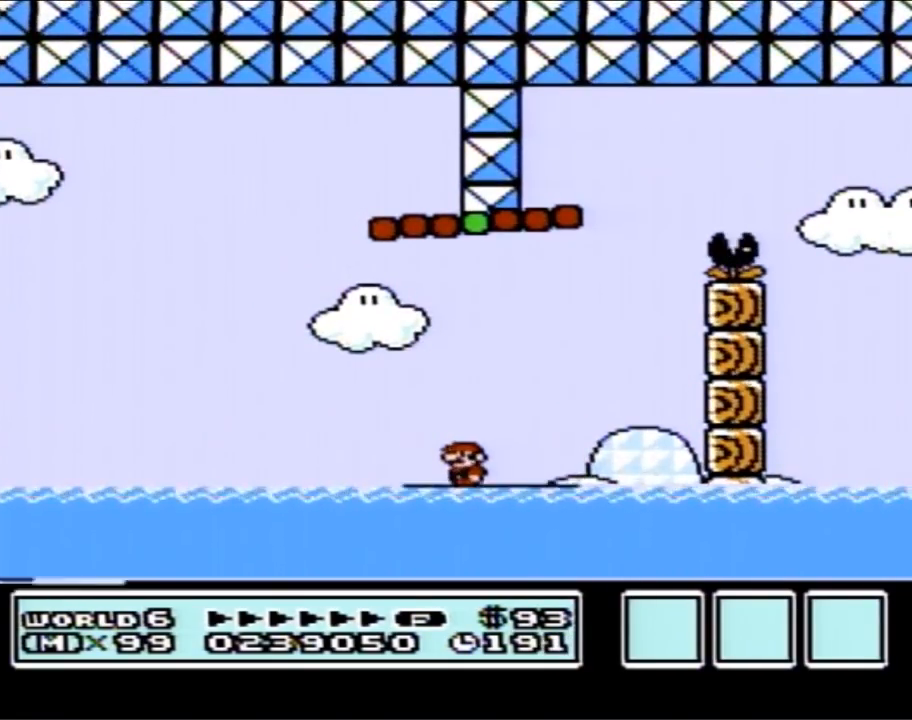
{"buttons": ["B"], "events": [[150, "DPAD_RIGHT", "down"], [183, "A", "down"], [467, "A", "up"], [467, "DPAD_RIGHT", "up"]]}
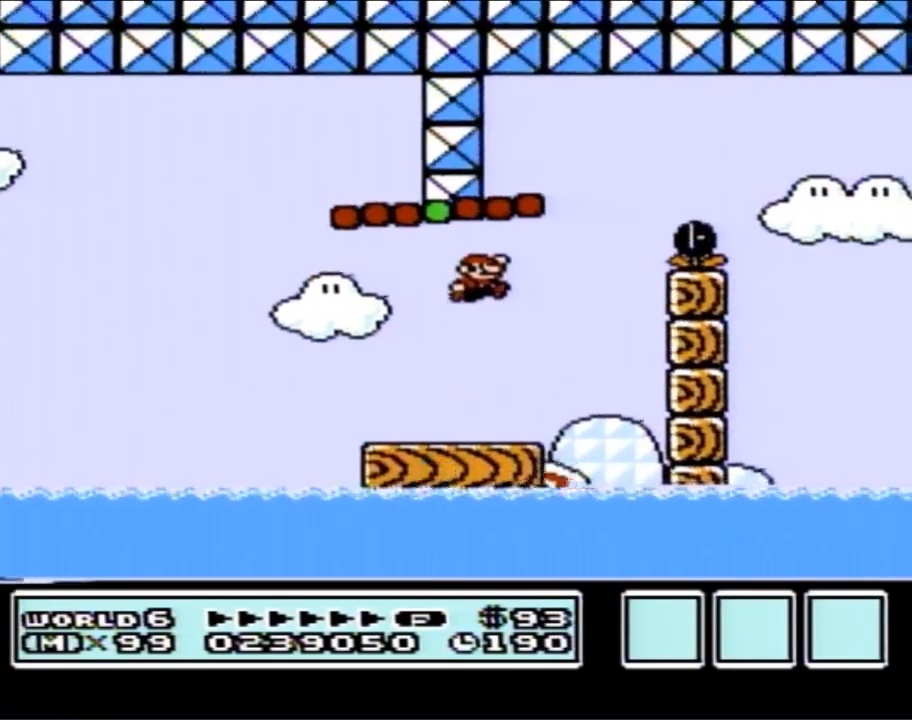
{"buttons": ["B"], "events": [[133, "DPAD_LEFT", "down"], [317, "DPAD_LEFT", "up"]]}
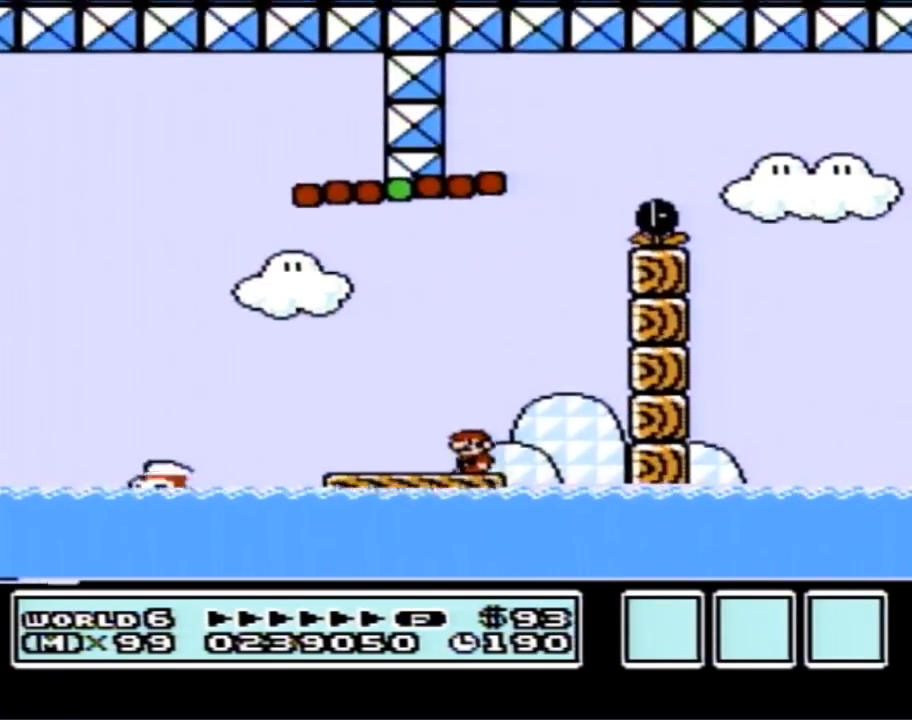
{"buttons": ["A", "B", "DPAD_LEFT"], "events": [[433, "A", "down"], [433, "DPAD_LEFT", "down"]]}
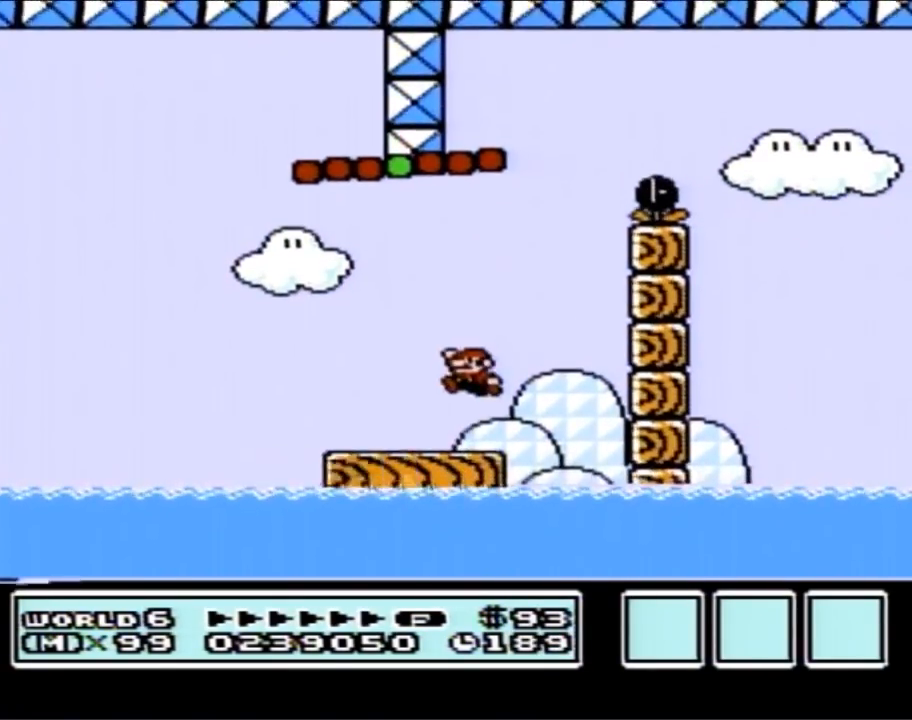
{"buttons": ["B", "DPAD_RIGHT"], "events": [[117, "A", "up"], [283, "DPAD_LEFT", "up"], [433, "DPAD_RIGHT", "down"]]}
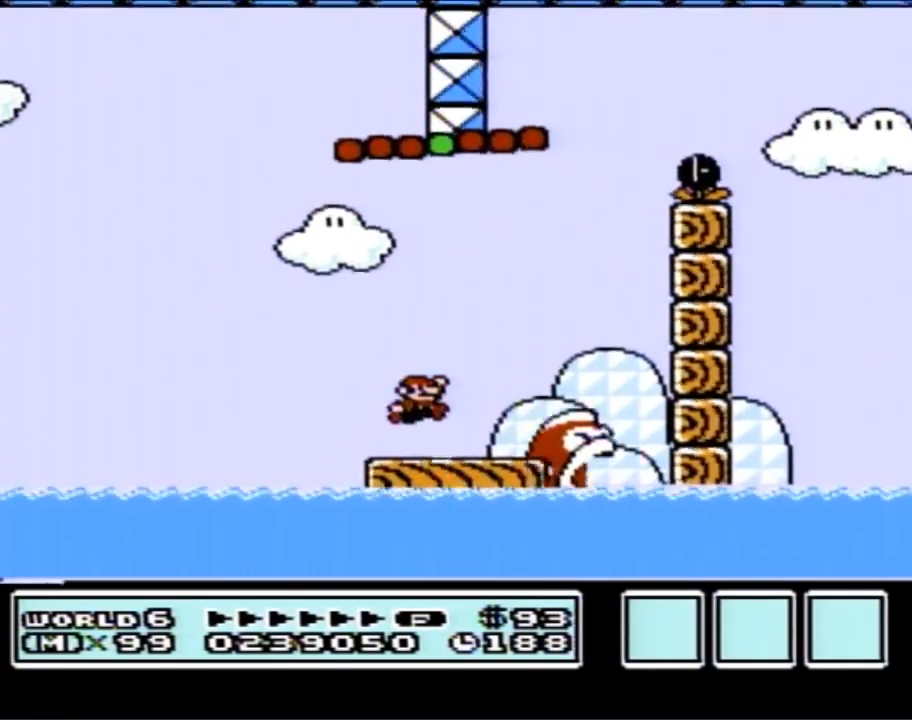
{"buttons": ["B"], "events": [[33, "DPAD_RIGHT", "up"]]}
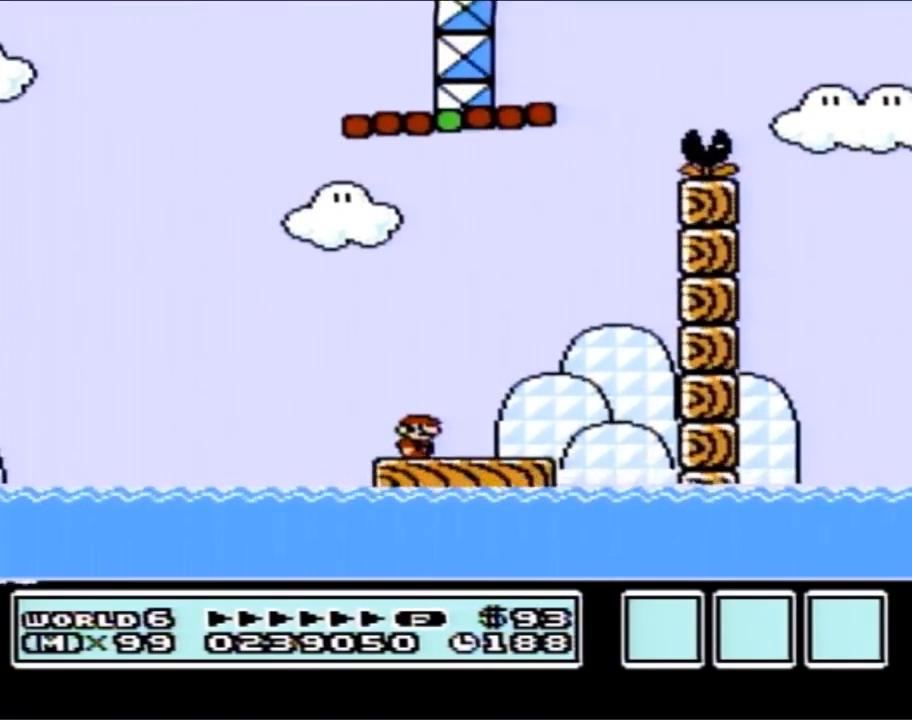
{"buttons": ["B", "DPAD_RIGHT"], "events": [[283, "A", "down"], [283, "DPAD_RIGHT", "down"], [500, "A", "up"]]}
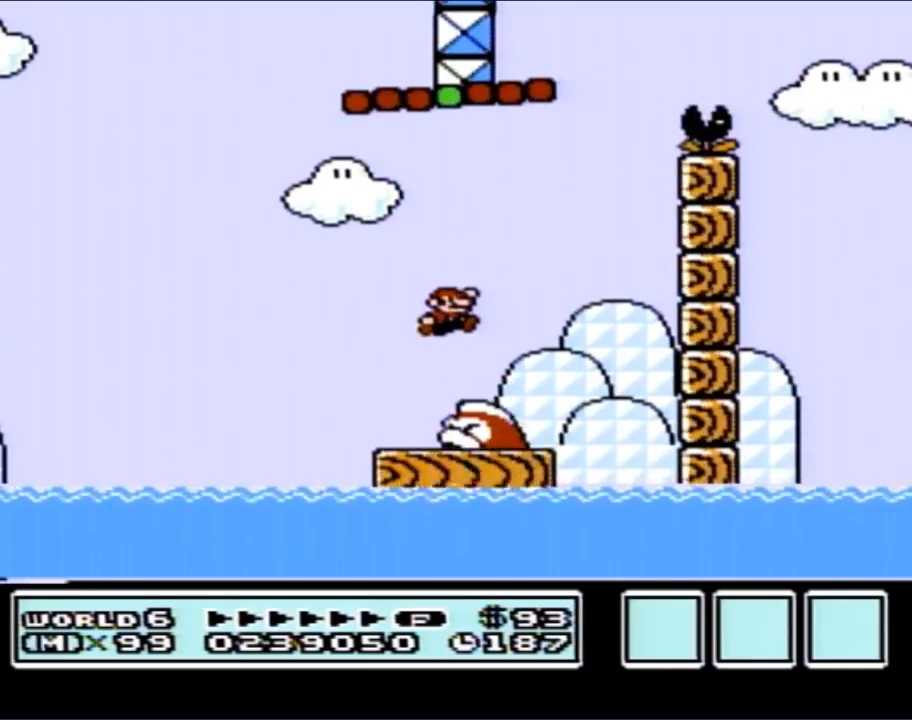
{"buttons": ["B"], "events": [[67, "DPAD_RIGHT", "up"], [350, "DPAD_LEFT", "down"], [467, "DPAD_LEFT", "up"]]}
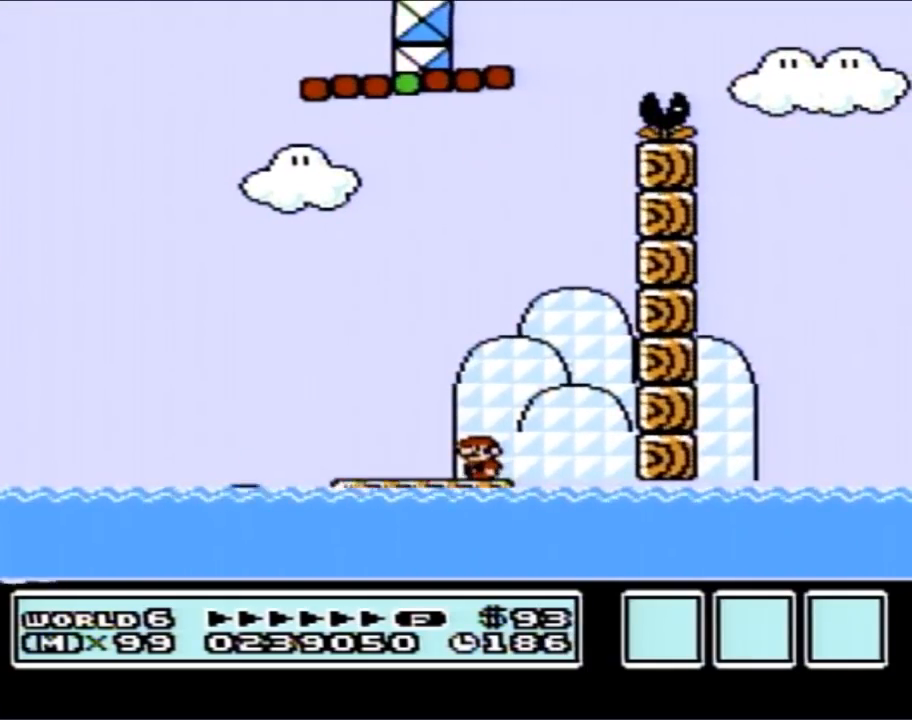
{"buttons": ["B"], "events": []}
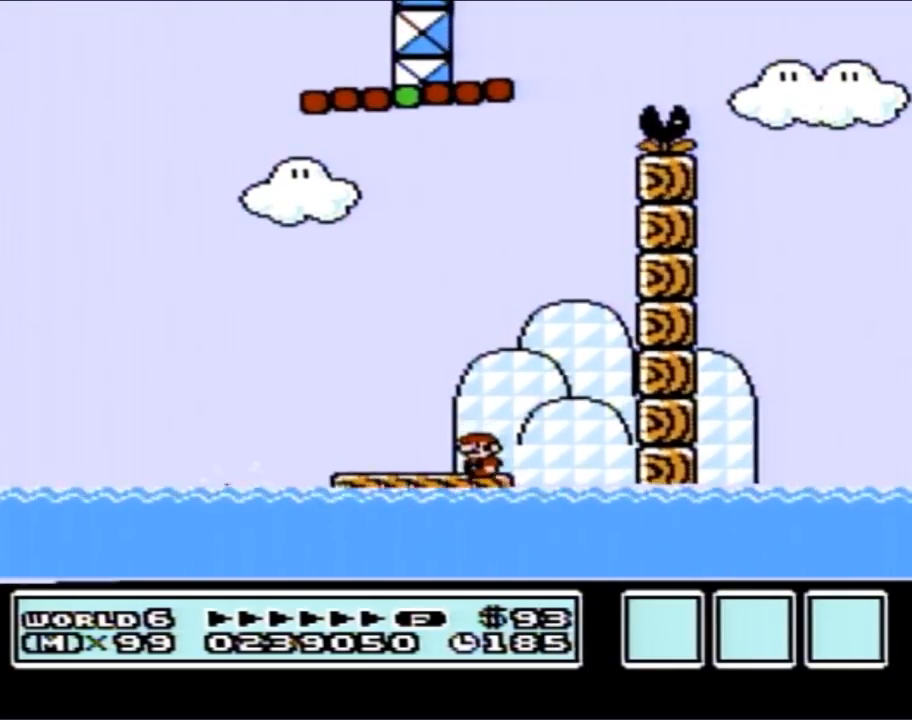
{"buttons": ["B"], "events": [[67, "A", "down"], [67, "DPAD_LEFT", "down"], [250, "A", "up"], [350, "DPAD_LEFT", "up"]]}
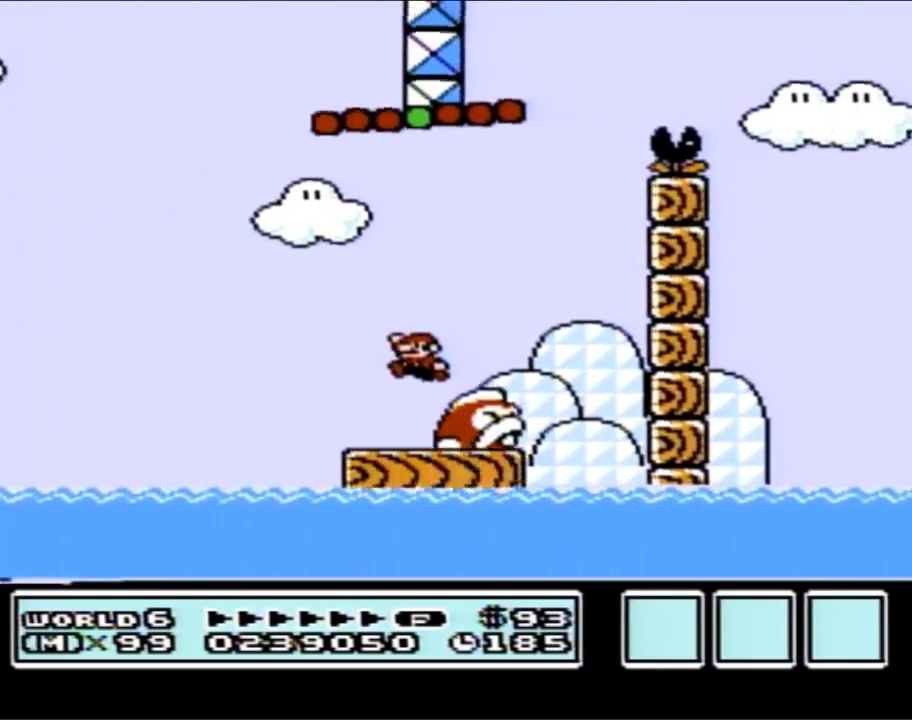
{"buttons": ["B"], "events": [[100, "DPAD_RIGHT", "down"], [217, "DPAD_RIGHT", "up"]]}
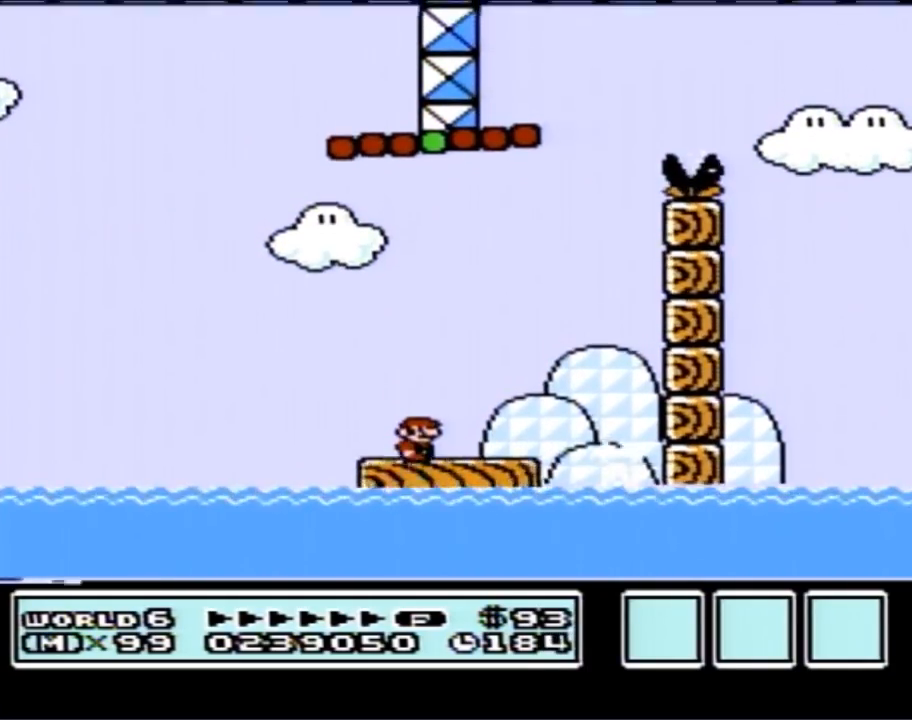
{"buttons": ["A", "B", "DPAD_RIGHT"], "events": [[467, "DPAD_RIGHT", "down"], [500, "A", "down"]]}
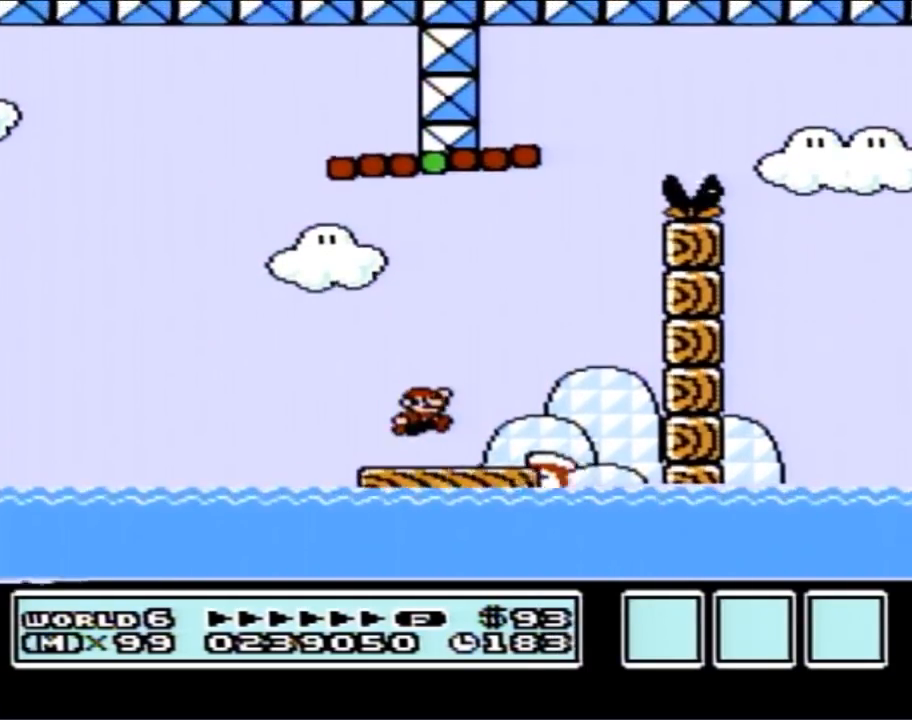
{"buttons": ["B", "DPAD_LEFT"], "events": [[150, "A", "up"], [317, "DPAD_RIGHT", "up"], [433, "DPAD_LEFT", "down"]]}
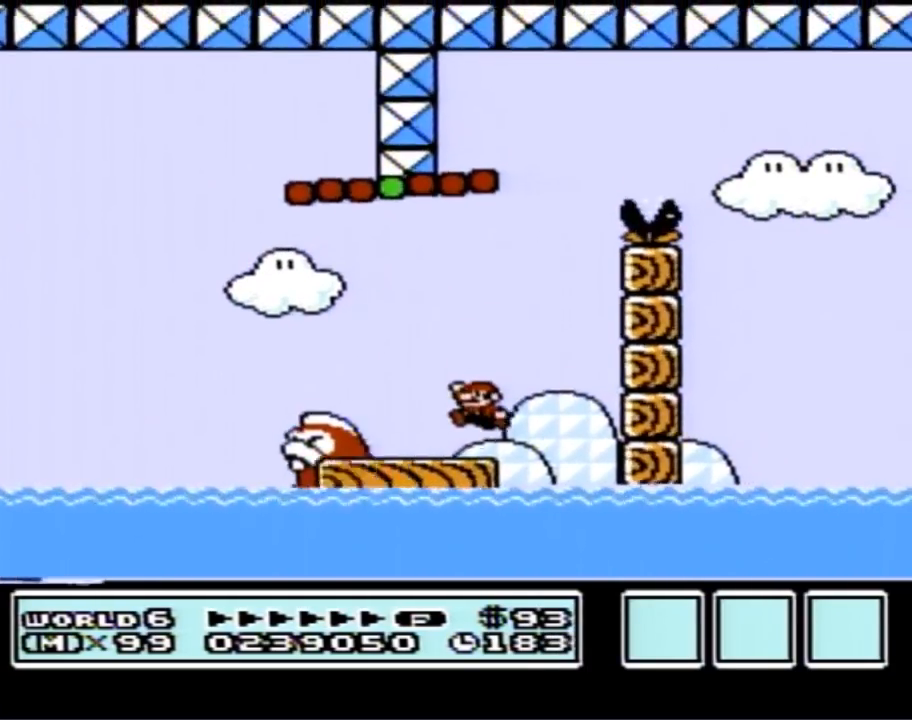
{"buttons": ["B", "DPAD_LEFT"], "events": [[100, "DPAD_LEFT", "up"], [400, "DPAD_LEFT", "down"]]}
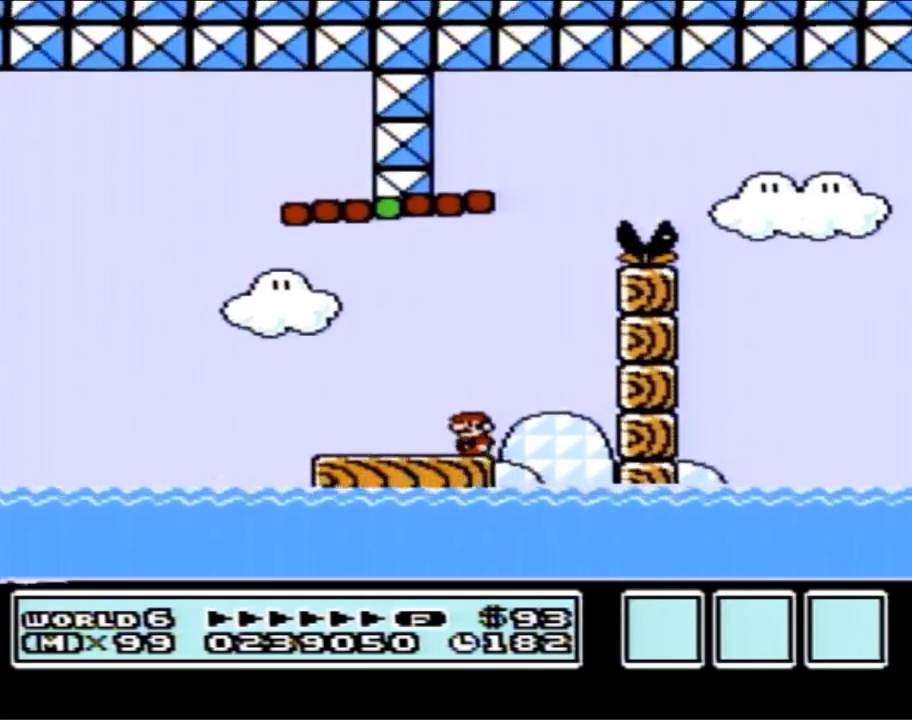
{"buttons": ["A", "B", "DPAD_RIGHT"], "events": [[250, "A", "down"], [400, "DPAD_LEFT", "up"], [467, "DPAD_RIGHT", "down"]]}
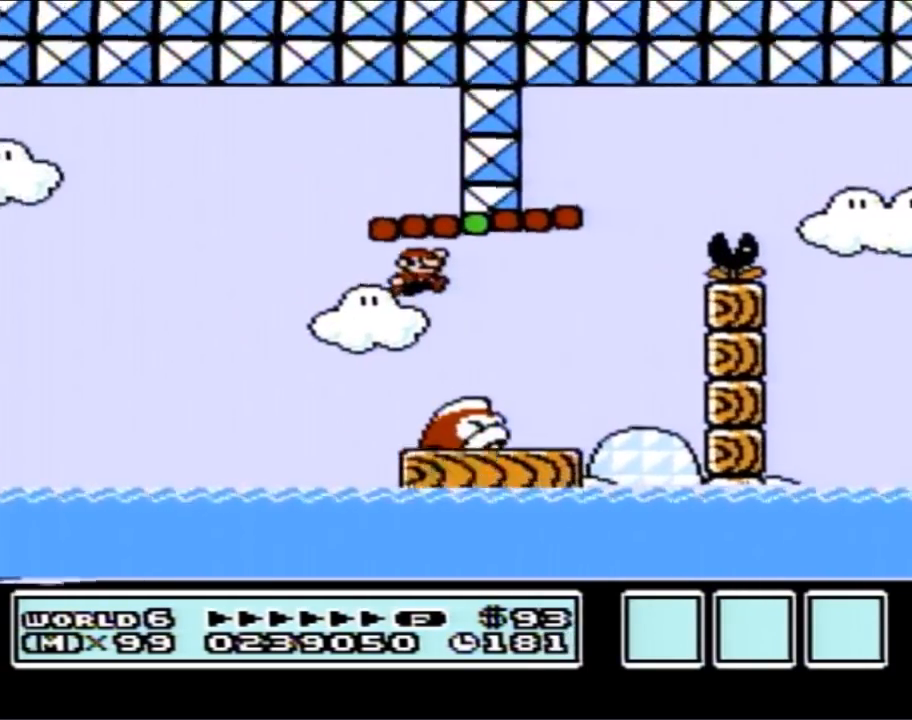
{"buttons": ["B", "DPAD_LEFT"], "events": [[283, "A", "up"], [317, "DPAD_RIGHT", "up"], [433, "DPAD_LEFT", "down"]]}
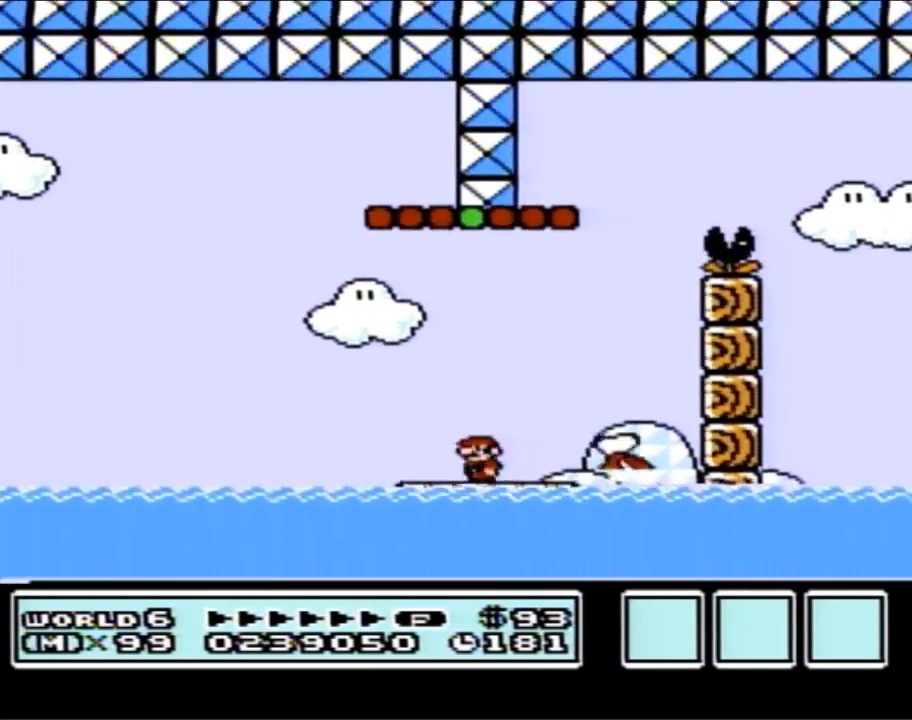
{"buttons": ["B"], "events": [[150, "DPAD_LEFT", "up"]]}
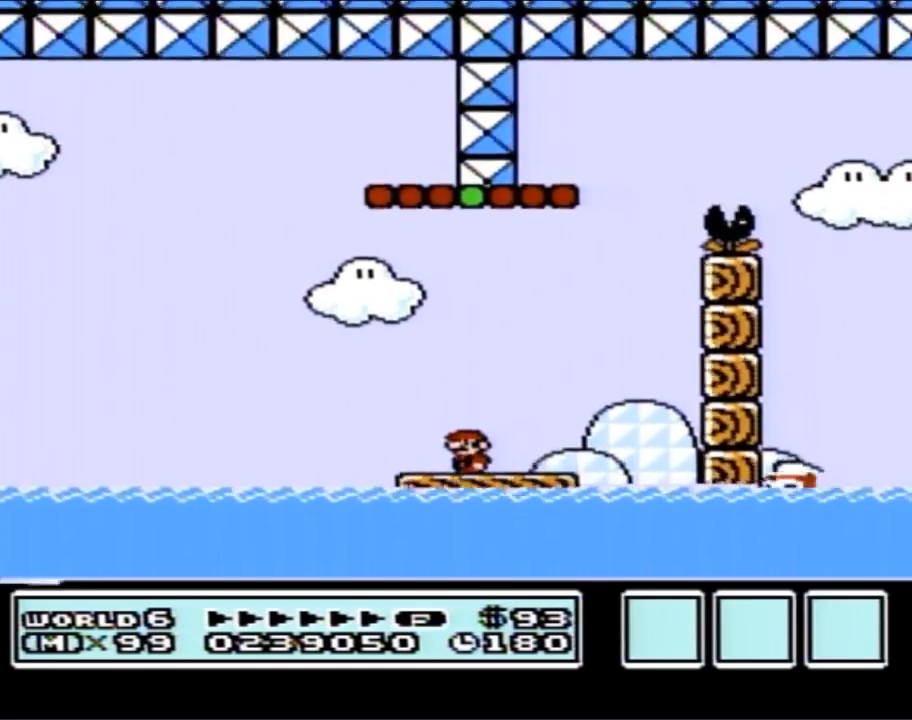
{"buttons": ["B"], "events": [[100, "DPAD_RIGHT", "down"], [133, "A", "down"], [383, "A", "up"], [400, "DPAD_RIGHT", "up"]]}
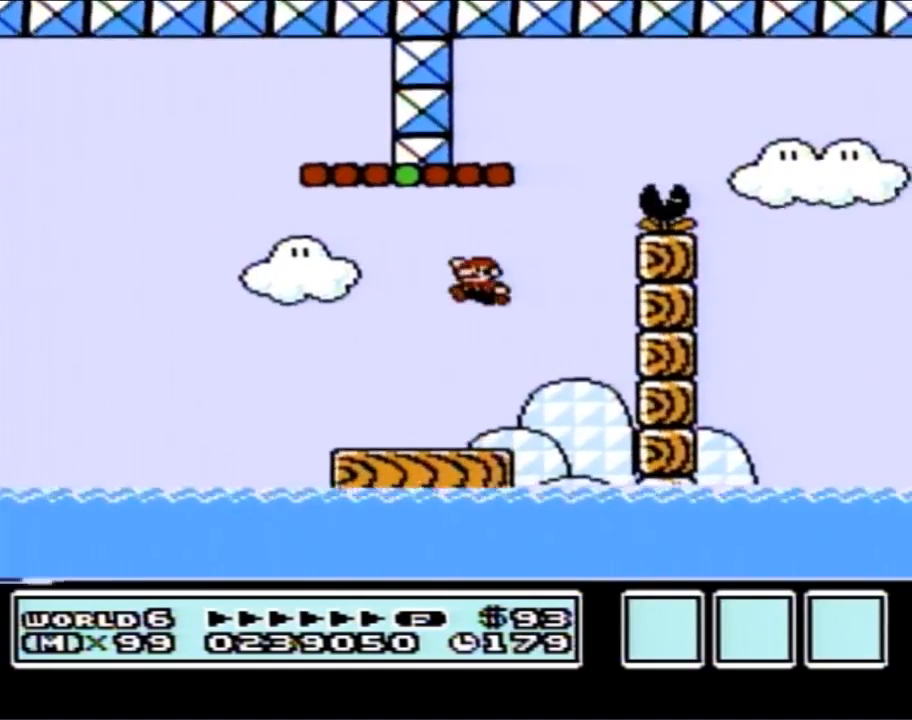
{"buttons": ["B"], "events": [[67, "DPAD_LEFT", "down"], [183, "DPAD_LEFT", "up"]]}
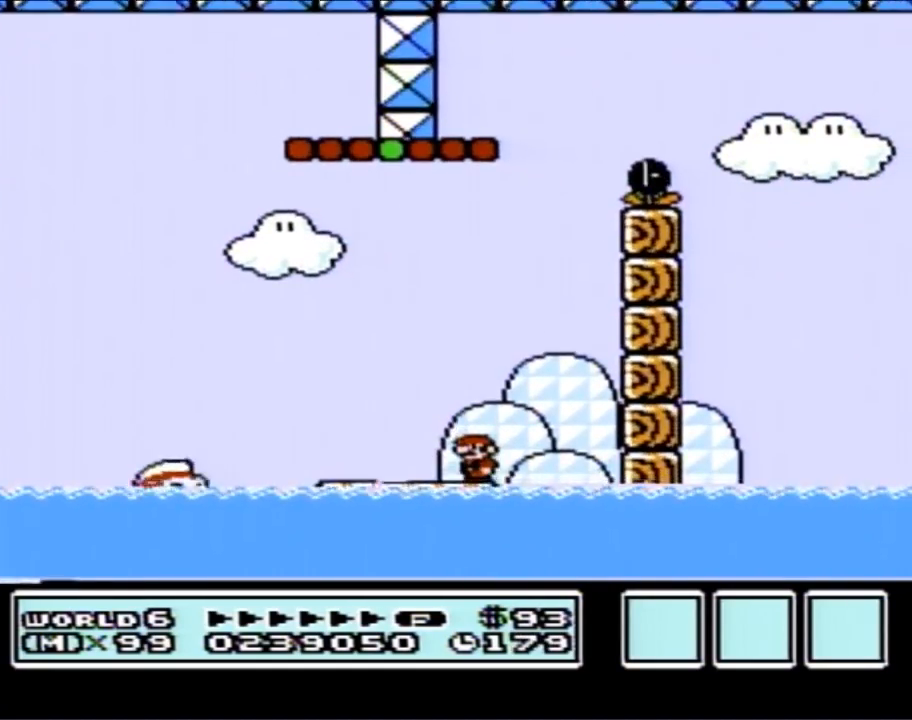
{"buttons": ["A", "B", "DPAD_LEFT"], "events": [[383, "A", "down"], [383, "DPAD_LEFT", "down"]]}
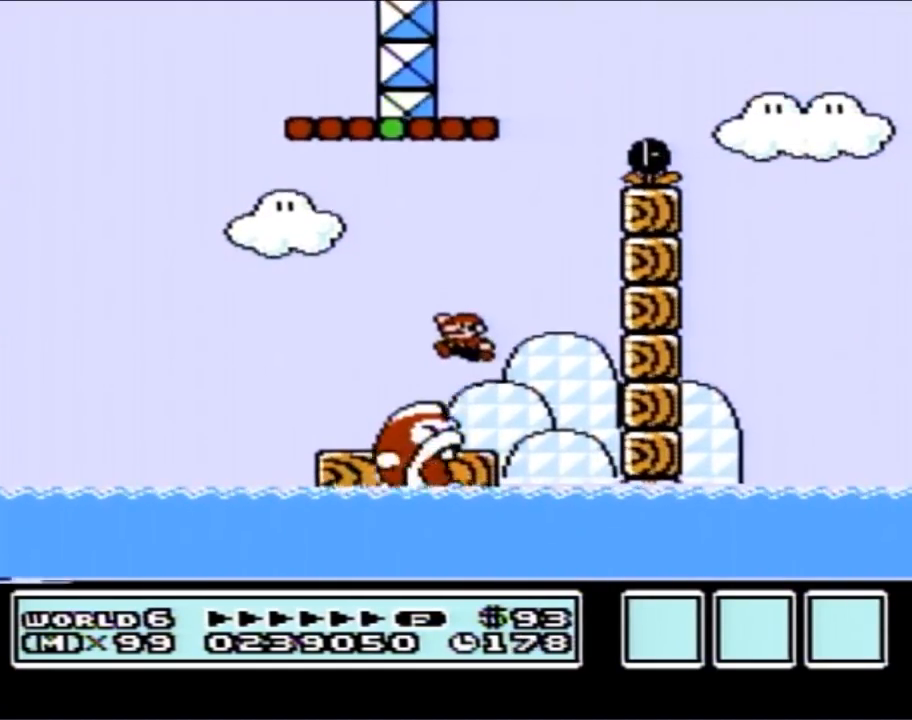
{"buttons": ["B", "DPAD_RIGHT"], "events": [[33, "A", "up"], [217, "DPAD_LEFT", "up"], [400, "DPAD_RIGHT", "down"]]}
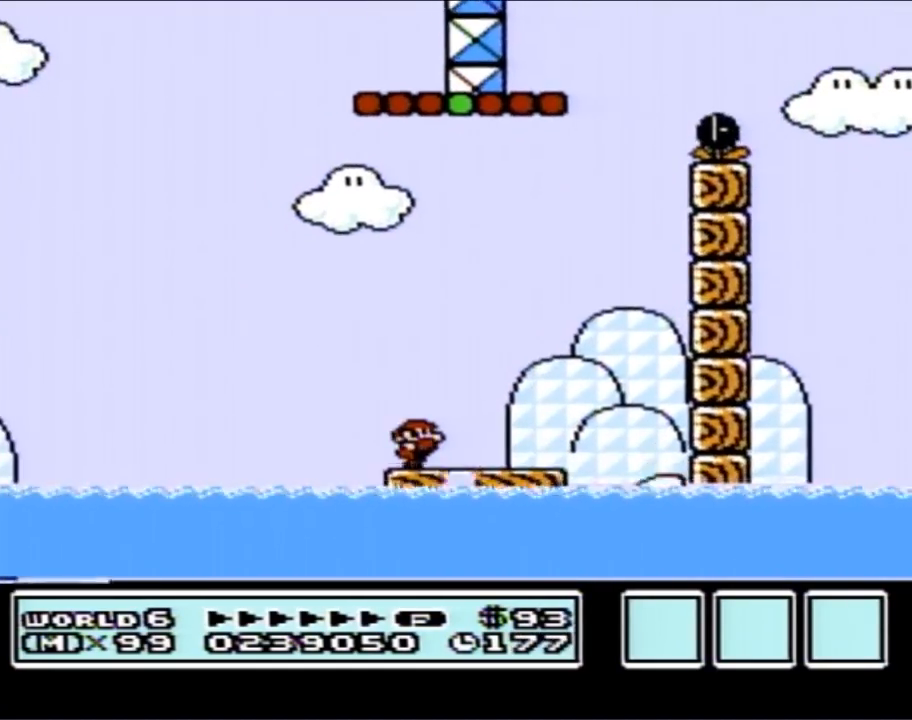
{"buttons": ["B"], "events": [[67, "DPAD_RIGHT", "up"]]}
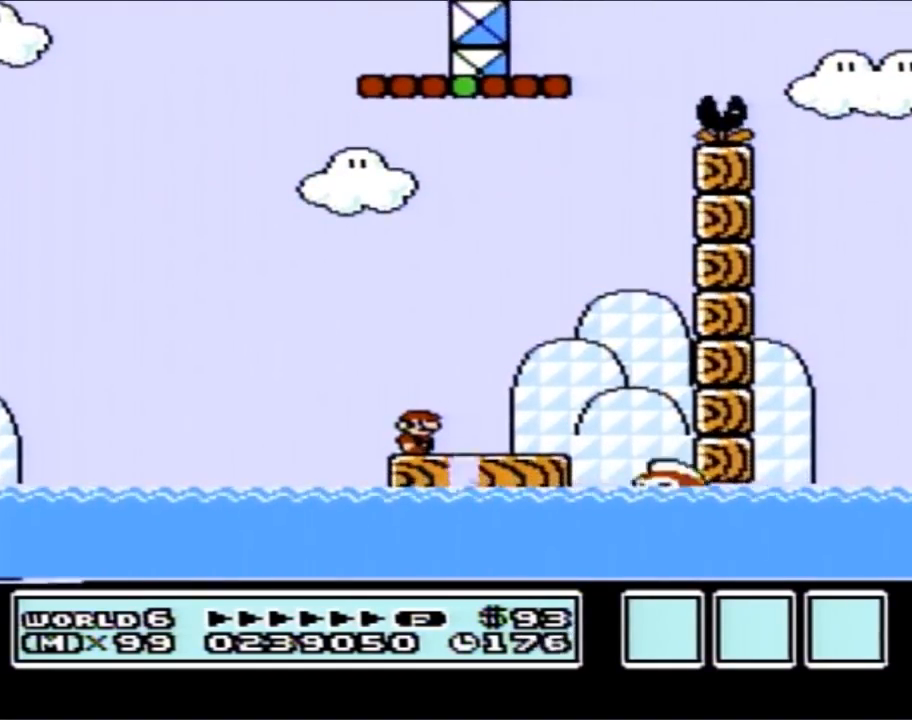
{"buttons": ["B", "DPAD_RIGHT"], "events": [[150, "DPAD_RIGHT", "down"], [217, "A", "down"], [317, "A", "up"]]}
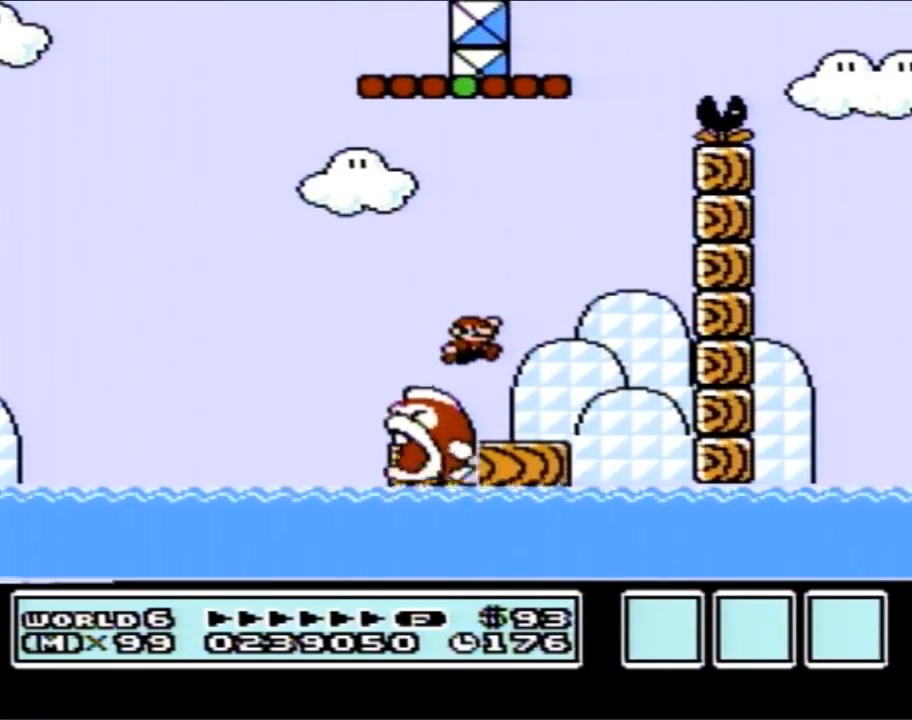
{"buttons": ["B"], "events": [[100, "DPAD_RIGHT", "up"], [200, "DPAD_LEFT", "down"], [283, "DPAD_LEFT", "up"]]}
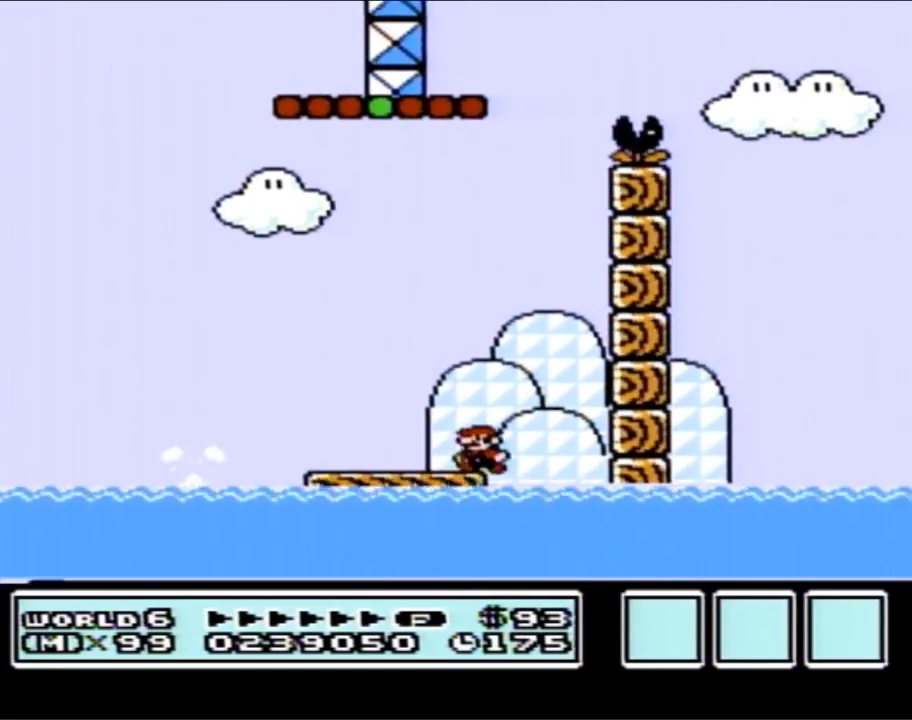
{"buttons": ["B", "DPAD_LEFT"], "events": [[500, "DPAD_LEFT", "down"]]}
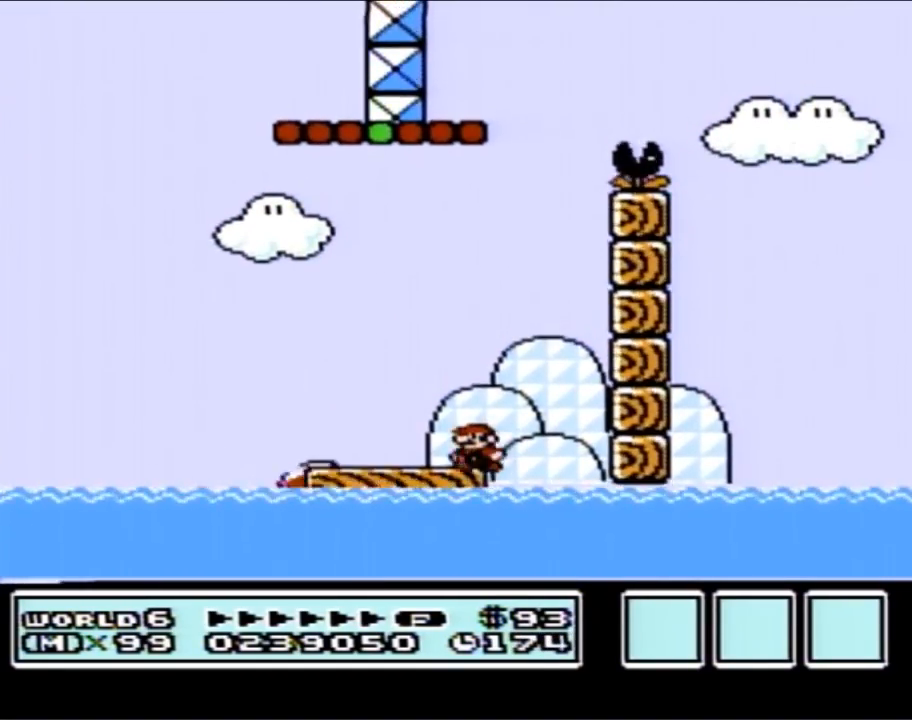
{"buttons": ["B"], "events": [[67, "A", "down"], [183, "A", "up"], [400, "DPAD_LEFT", "up"]]}
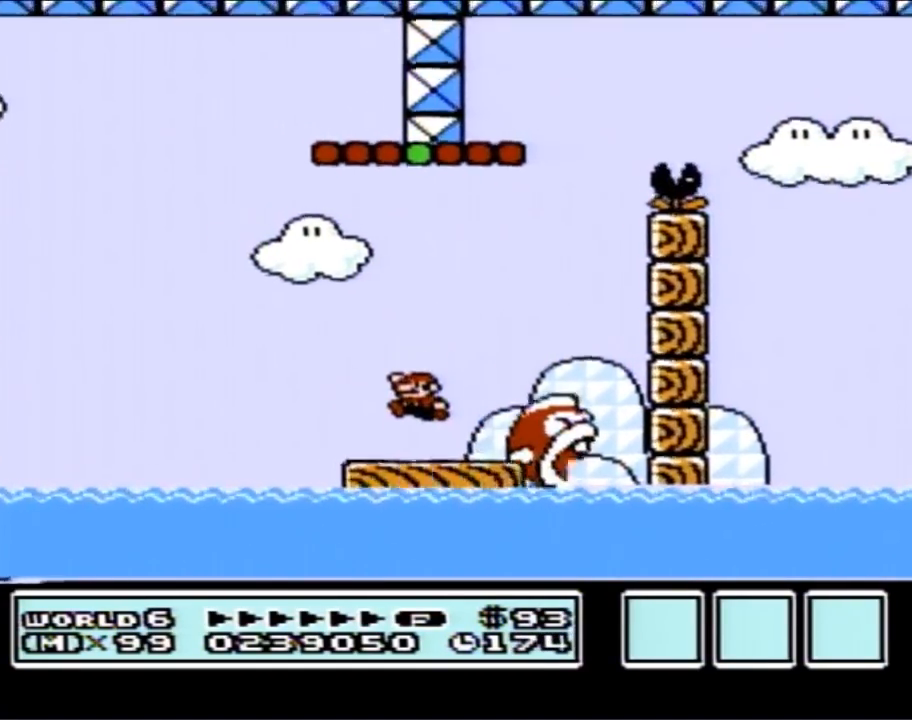
{"buttons": ["B"], "events": [[100, "DPAD_RIGHT", "down"], [250, "DPAD_RIGHT", "up"]]}